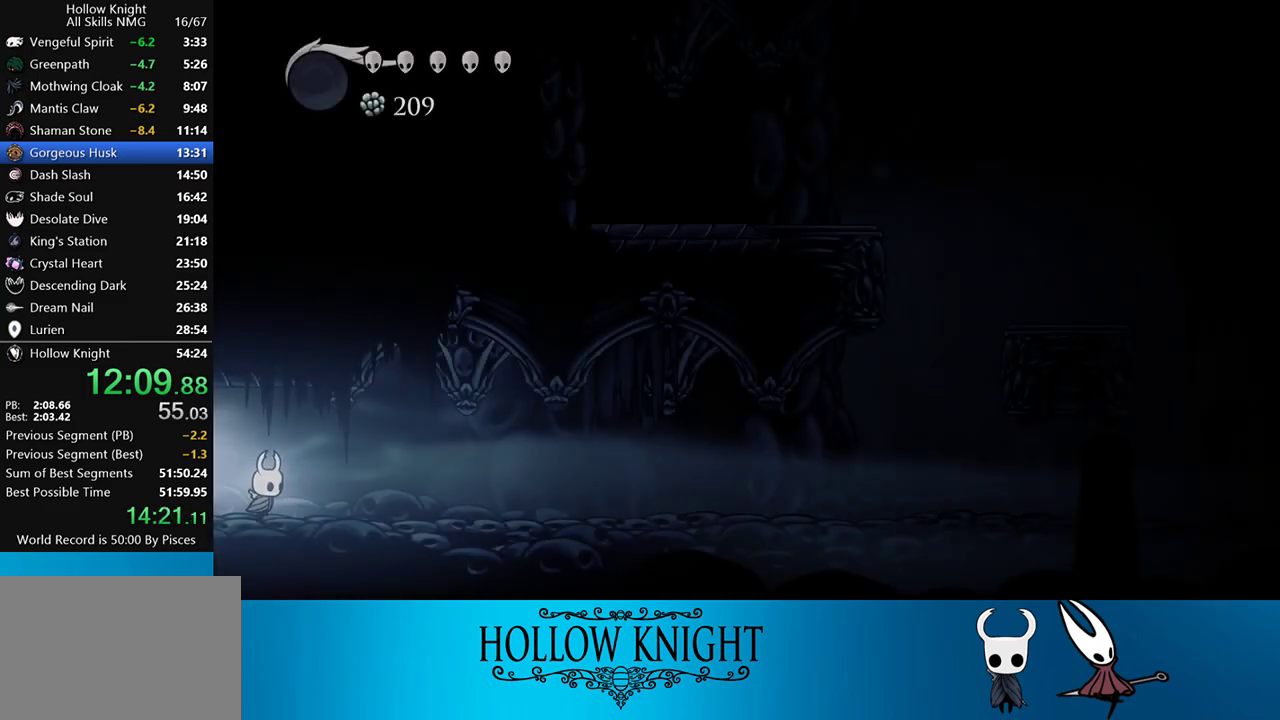
Gameplay with a controller (PlayStation layout); each line is a JSON object with the inputs held at the frame after it. "events" lists button and stick changes between this image and that frame as [ms after this image, input, new state], when the widget could be followed in between. Not read: L3 R3 left_stick right_stick.
{"buttons": ["CROSS", "DPAD_UP", "DPAD_RIGHT"], "events": [[250, "CROSS", "down"], [350, "DPAD_UP", "down"]]}
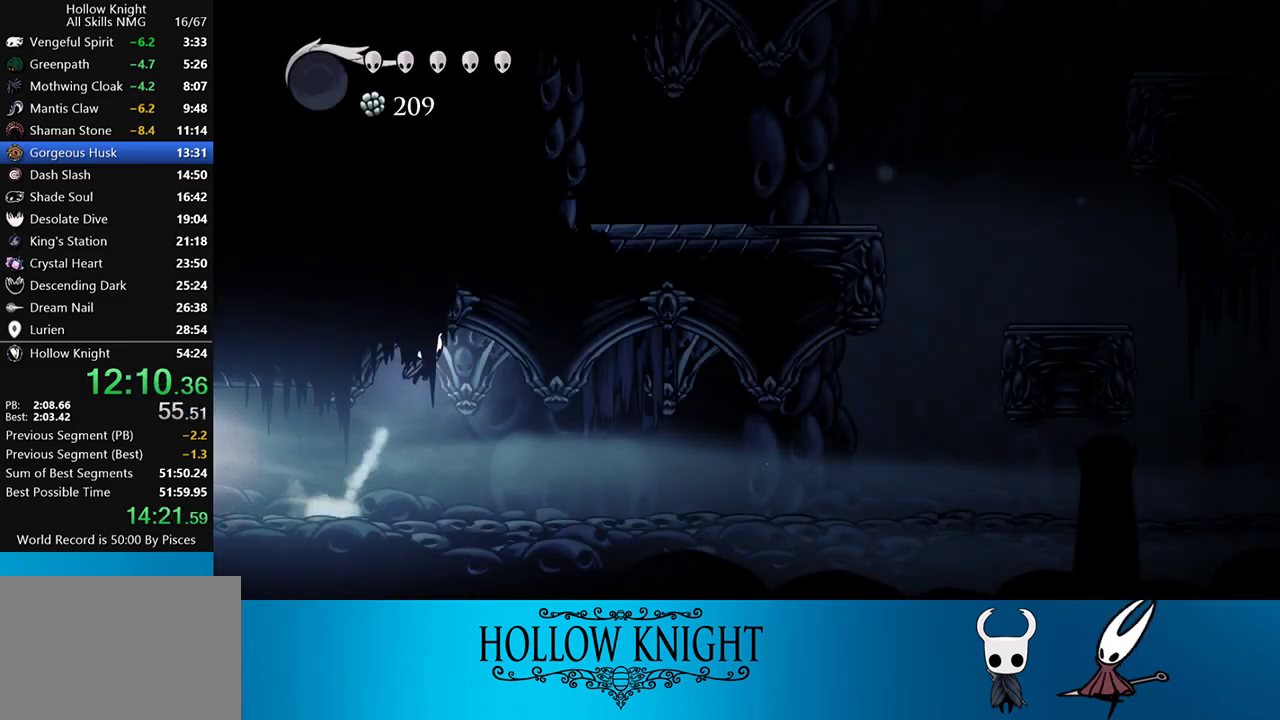
{"buttons": ["R2", "DPAD_RIGHT"], "events": [[50, "SQUARE", "down"], [150, "CROSS", "up"], [150, "SQUARE", "up"], [250, "DPAD_UP", "up"], [417, "R2", "down"]]}
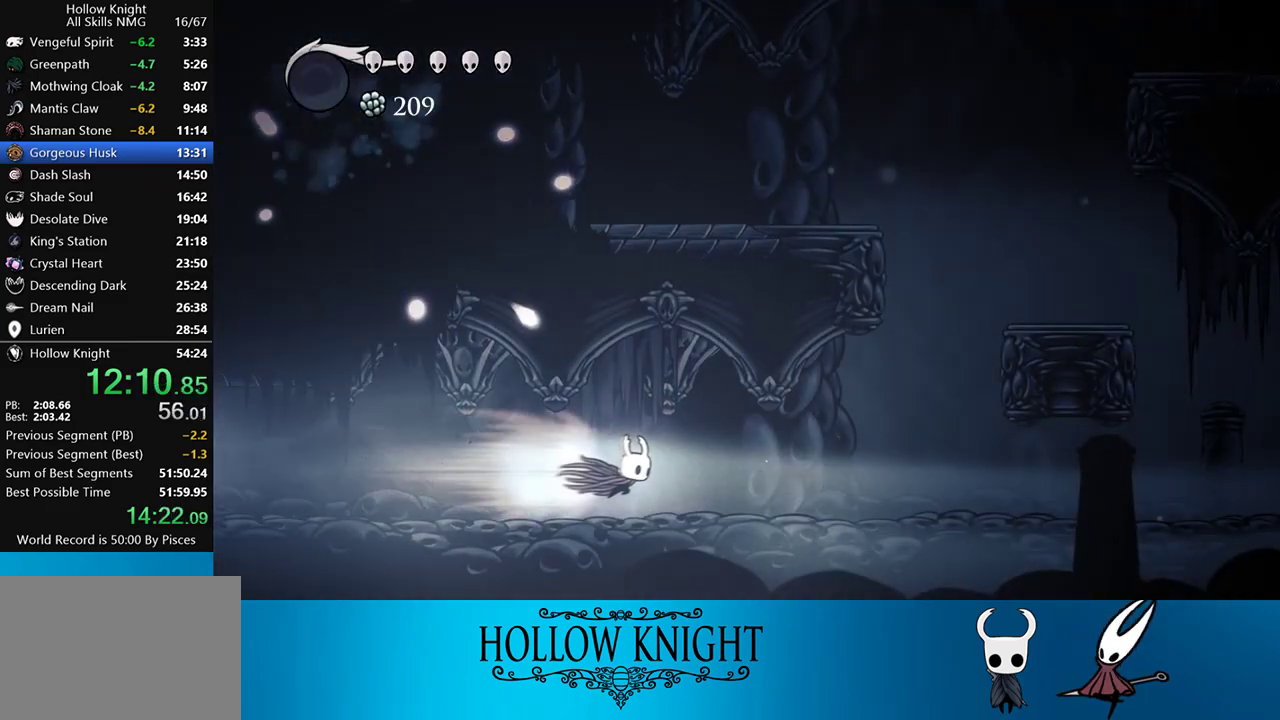
{"buttons": ["R2", "DPAD_RIGHT"], "events": [[183, "R2", "up"], [450, "R2", "down"]]}
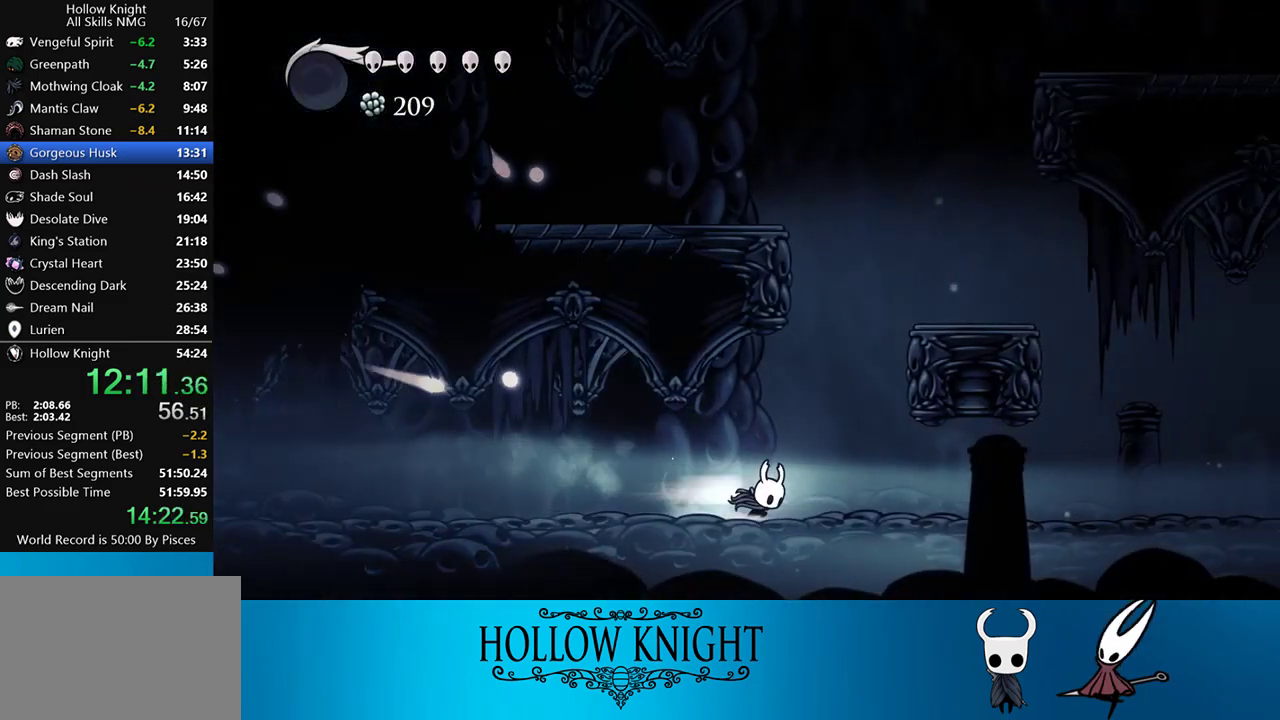
{"buttons": ["R2", "DPAD_RIGHT"], "events": [[250, "R2", "up"], [500, "R2", "down"]]}
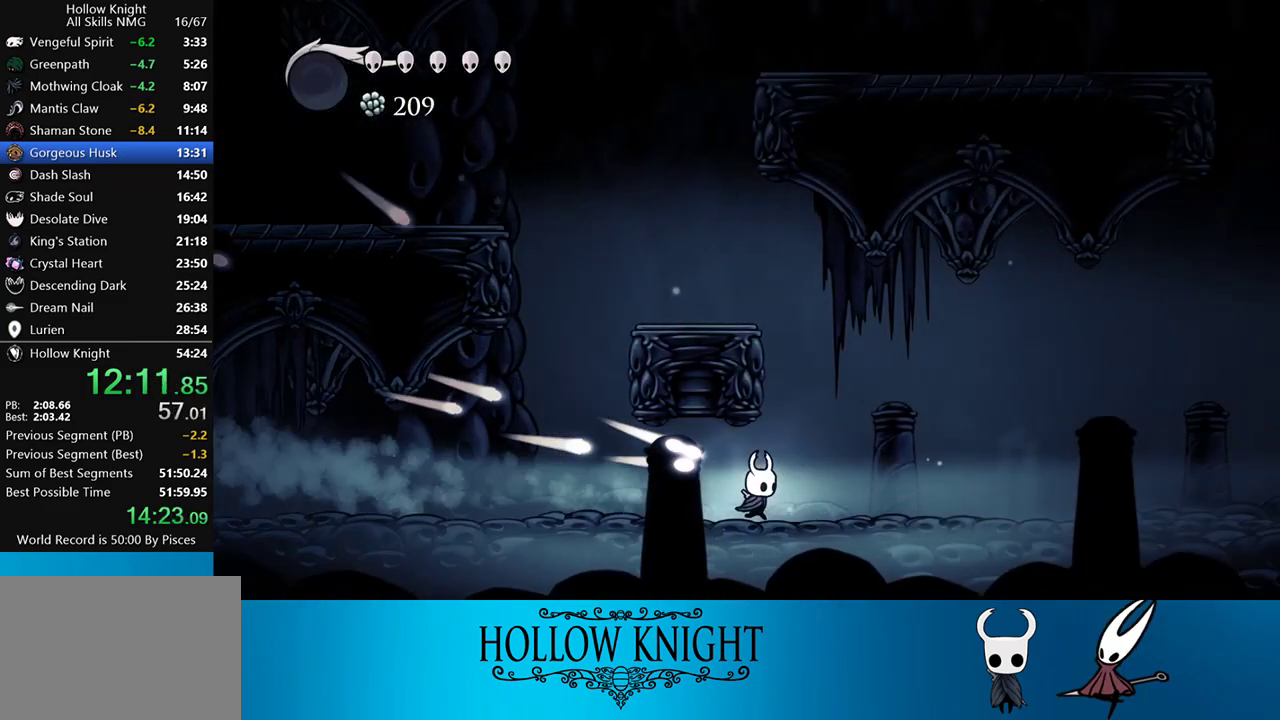
{"buttons": ["DPAD_RIGHT"], "events": [[350, "R2", "up"]]}
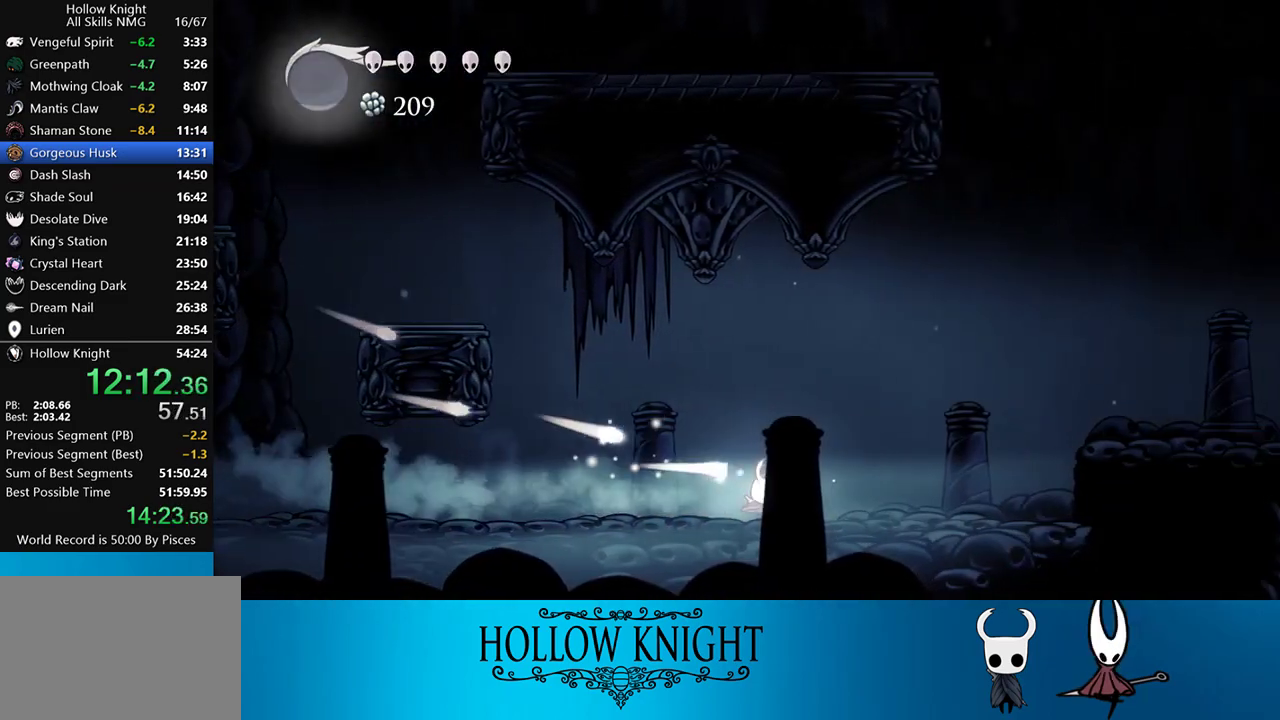
{"buttons": ["R2", "DPAD_RIGHT"], "events": [[117, "CROSS", "down"], [350, "R2", "down"], [383, "CROSS", "up"]]}
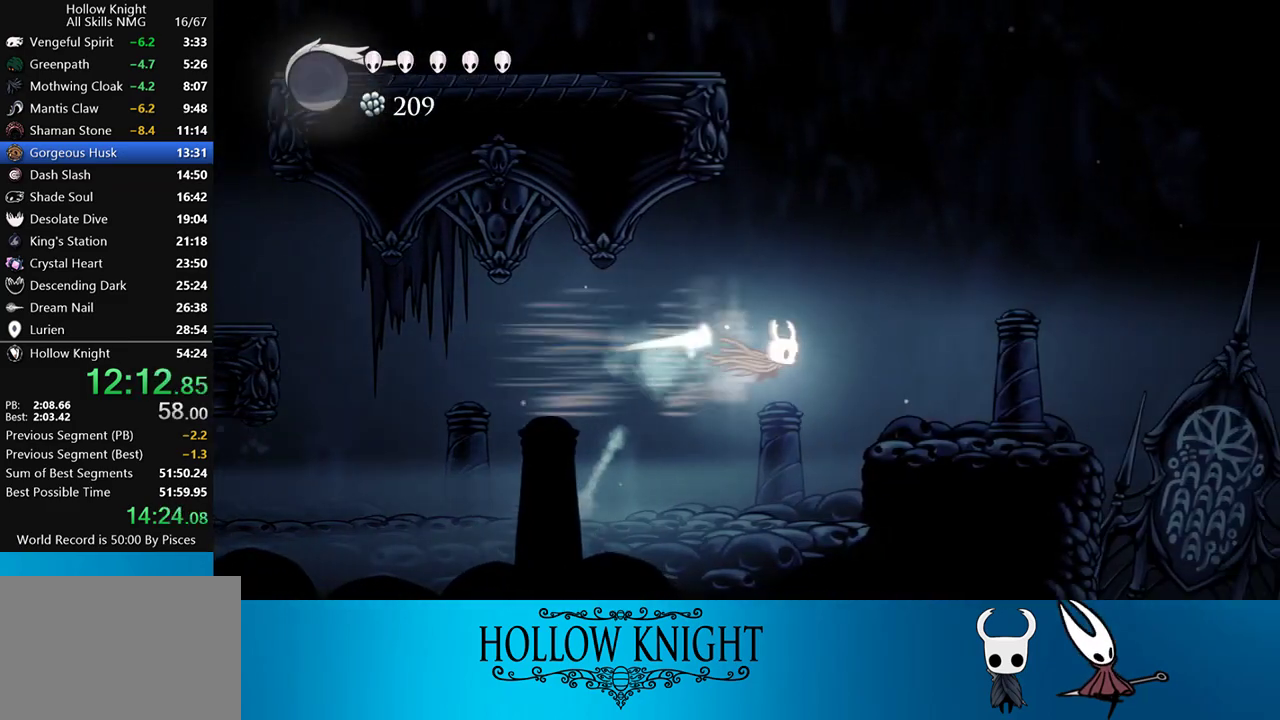
{"buttons": ["R2", "DPAD_RIGHT"], "events": [[33, "R2", "up"], [450, "R2", "down"]]}
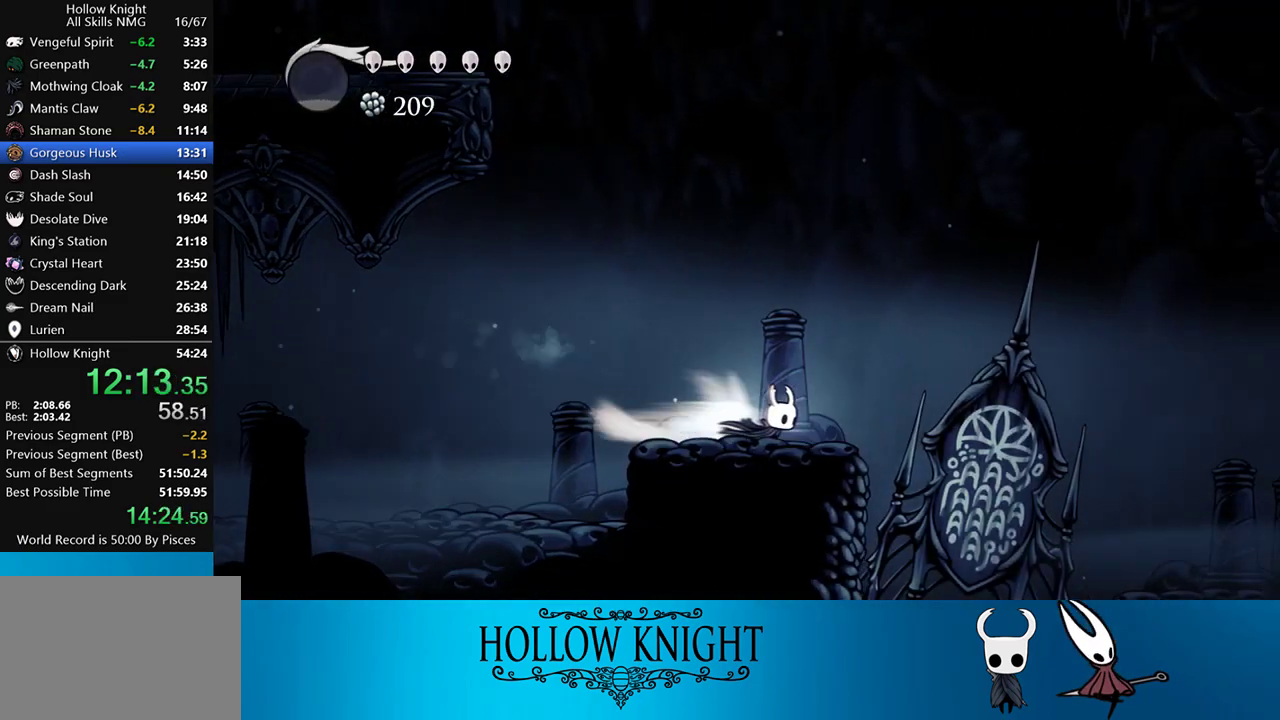
{"buttons": ["R2", "DPAD_RIGHT"], "events": [[150, "R2", "up"], [483, "R2", "down"]]}
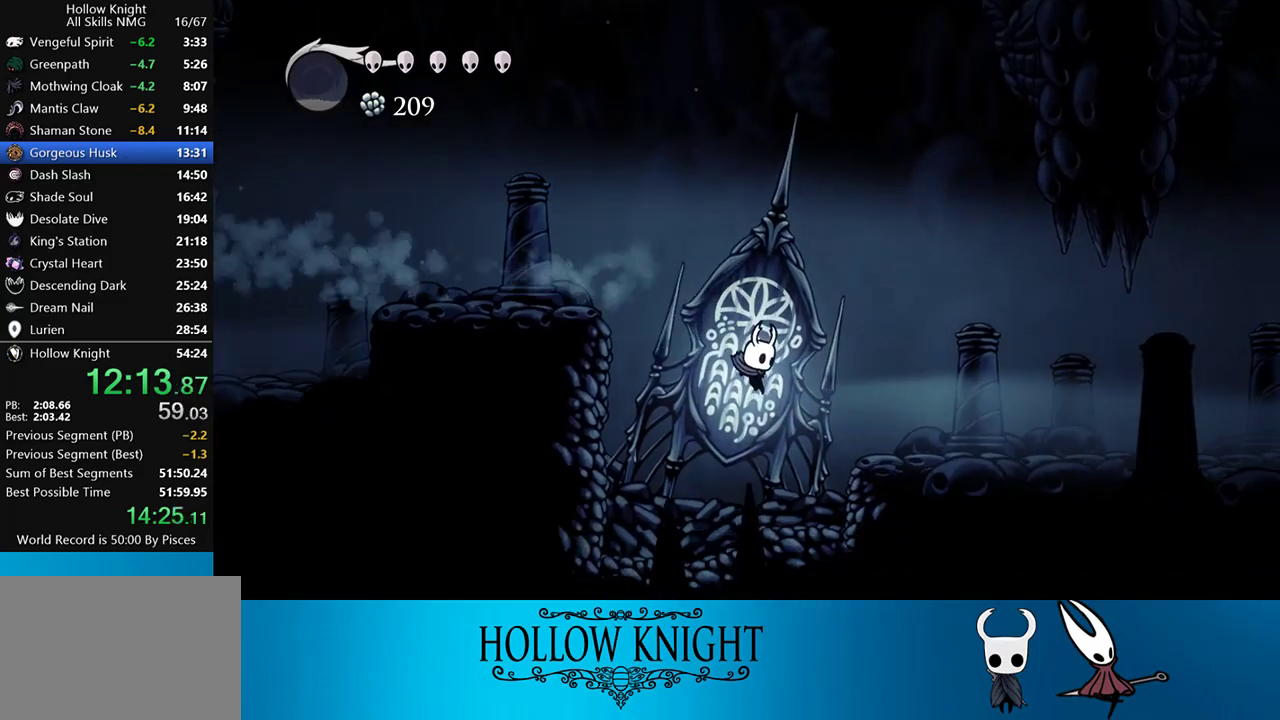
{"buttons": ["DPAD_RIGHT"], "events": [[217, "R2", "up"]]}
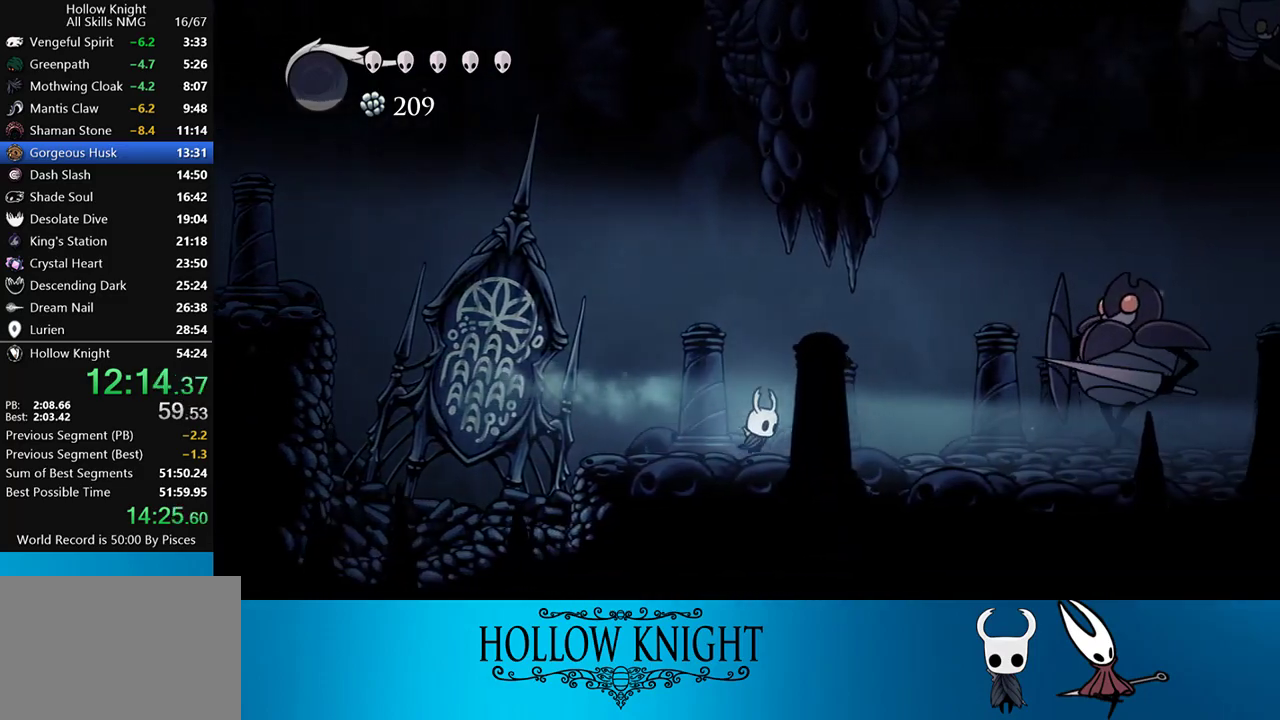
{"buttons": ["CROSS", "DPAD_RIGHT"], "events": [[183, "CROSS", "down"]]}
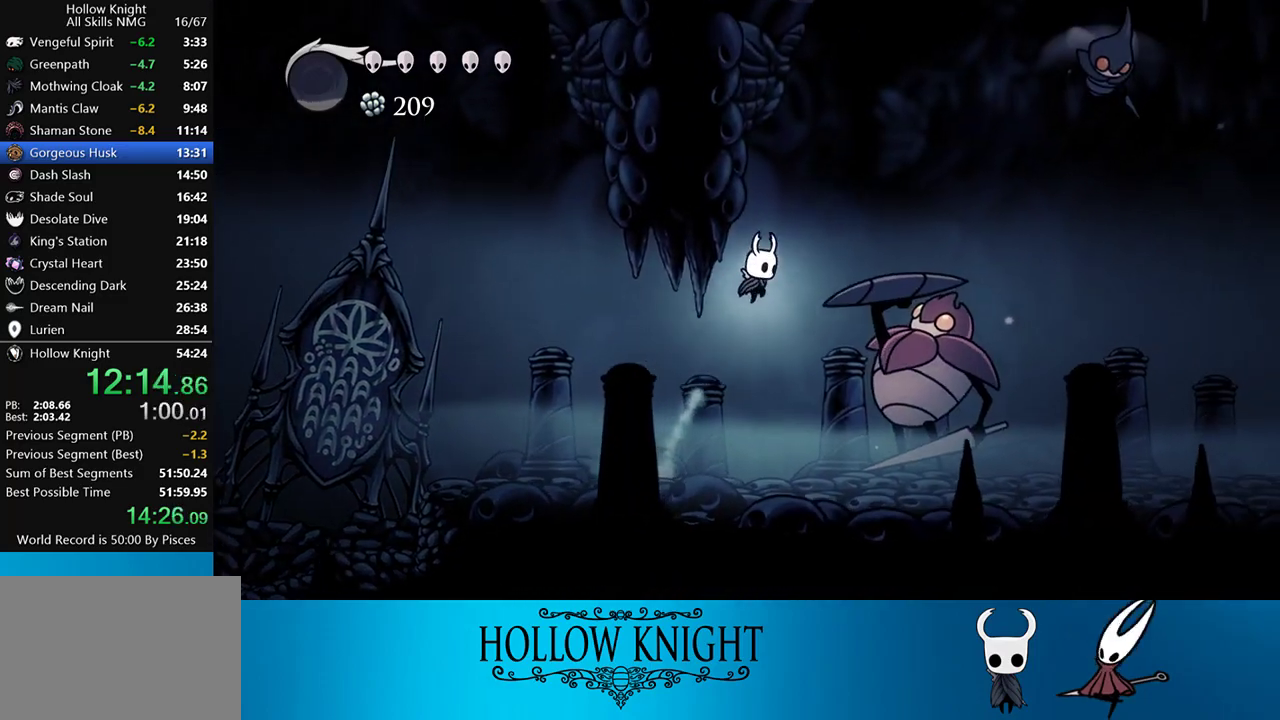
{"buttons": ["SQUARE", "DPAD_DOWN", "DPAD_RIGHT"], "events": [[150, "R2", "down"], [217, "CROSS", "up"], [283, "R2", "up"], [317, "DPAD_DOWN", "down"], [483, "SQUARE", "down"]]}
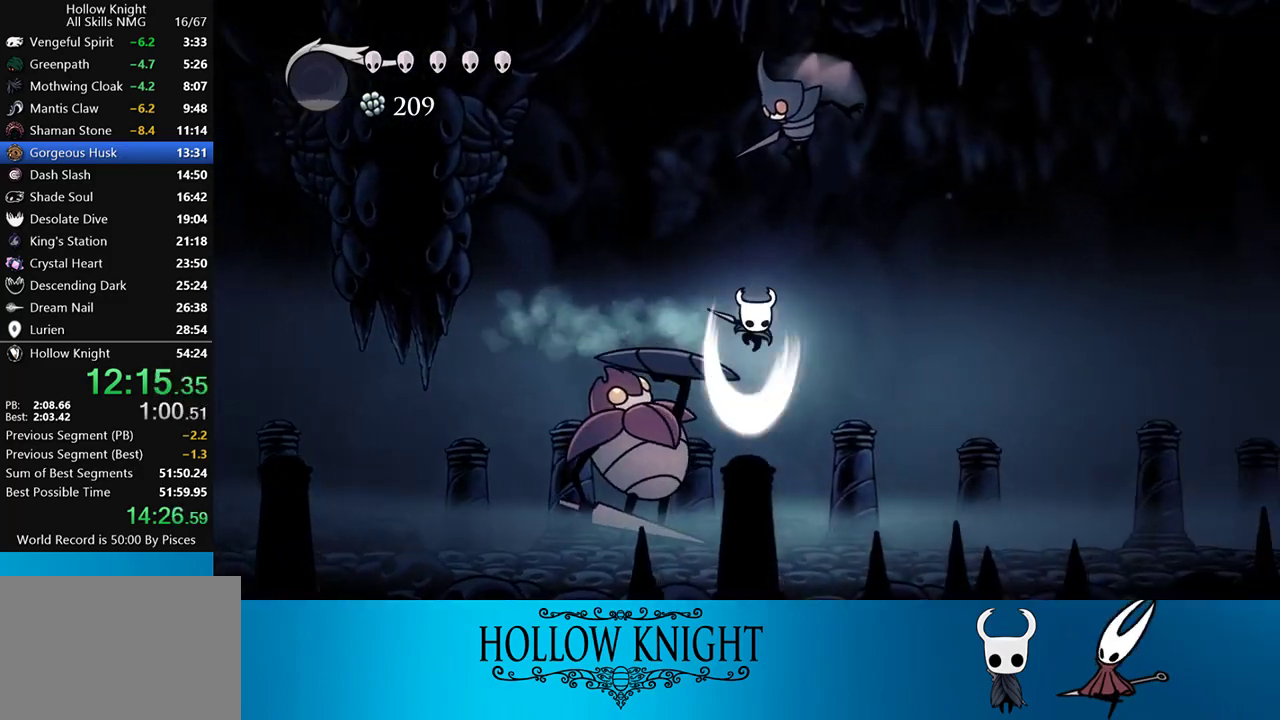
{"buttons": ["R2", "DPAD_RIGHT"], "events": [[150, "SQUARE", "up"], [200, "DPAD_DOWN", "up"], [250, "DPAD_UP", "down"], [417, "DPAD_UP", "up"], [417, "R2", "down"]]}
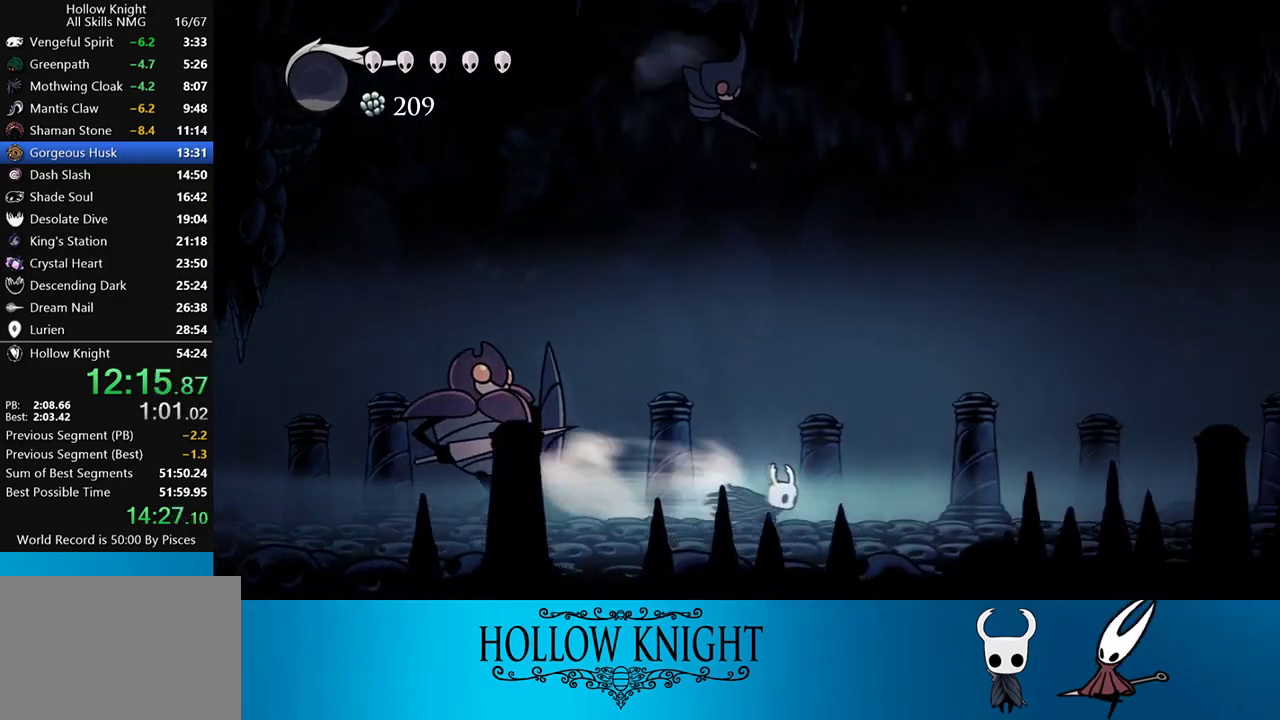
{"buttons": ["R2", "DPAD_RIGHT"], "events": [[150, "R2", "up"], [417, "R2", "down"]]}
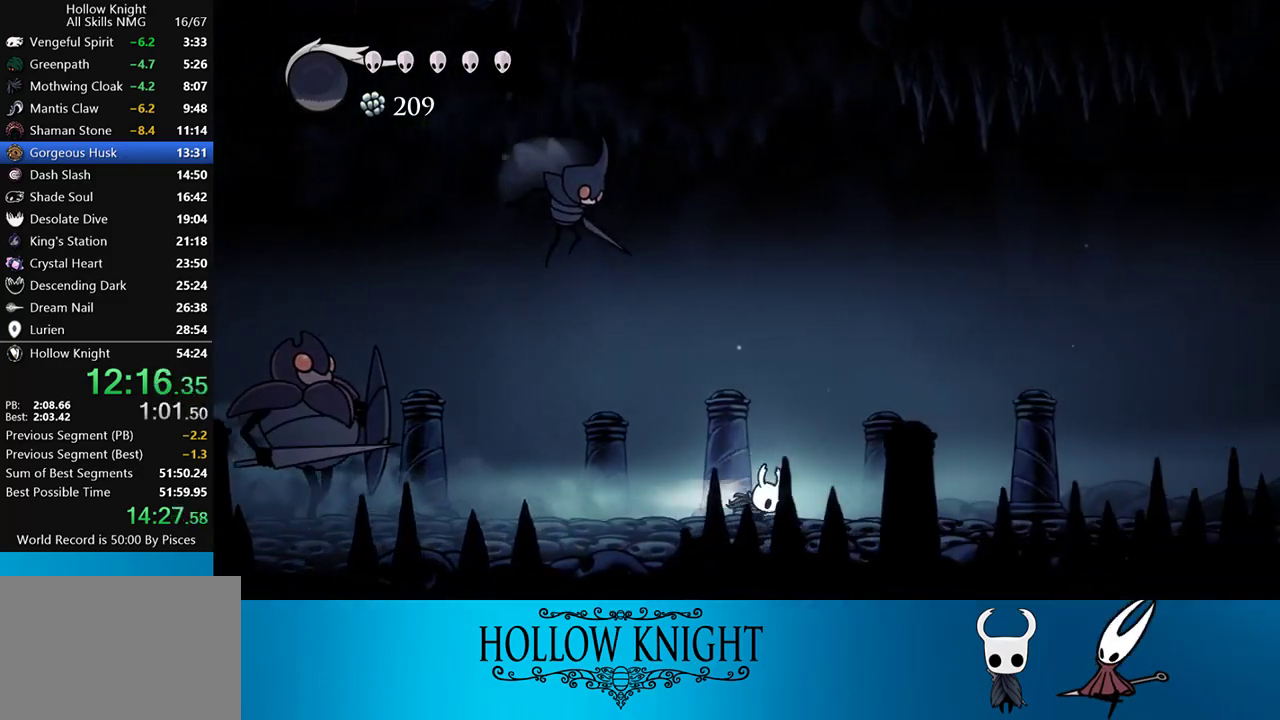
{"buttons": ["DPAD_RIGHT"], "events": [[250, "R2", "up"]]}
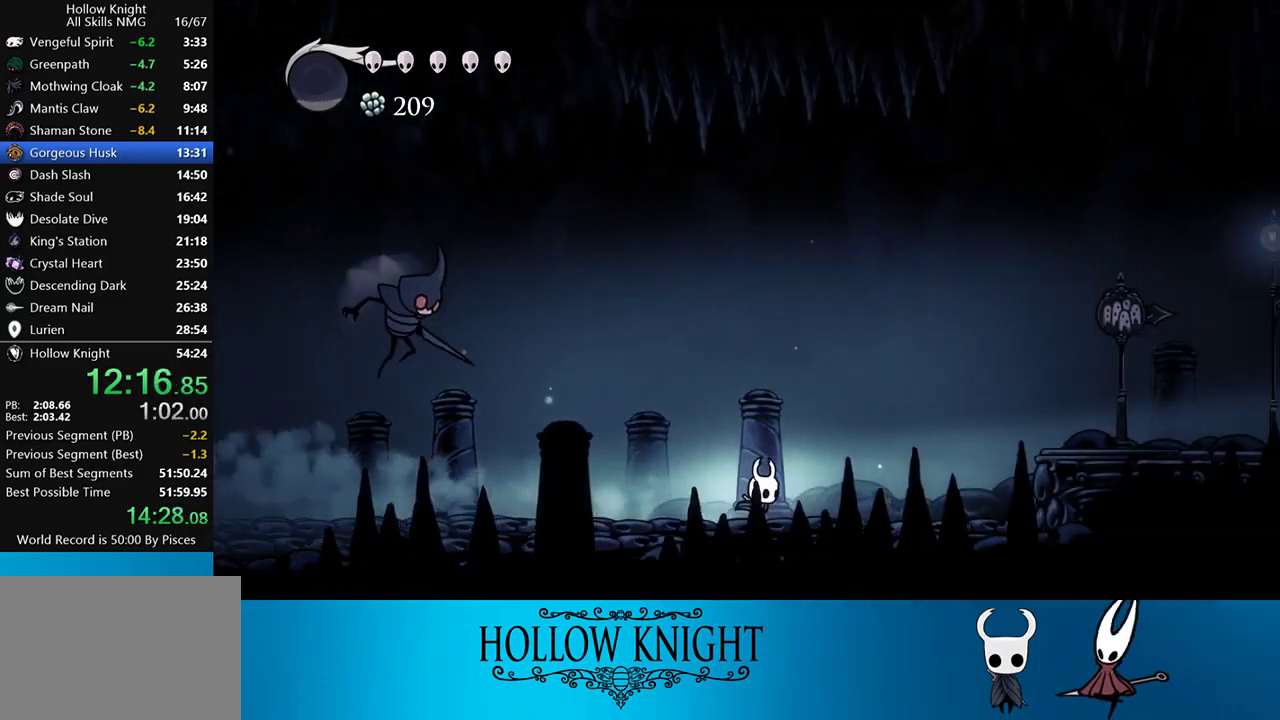
{"buttons": ["CROSS", "DPAD_RIGHT"], "events": [[50, "R2", "down"], [317, "R2", "up"], [450, "CROSS", "down"]]}
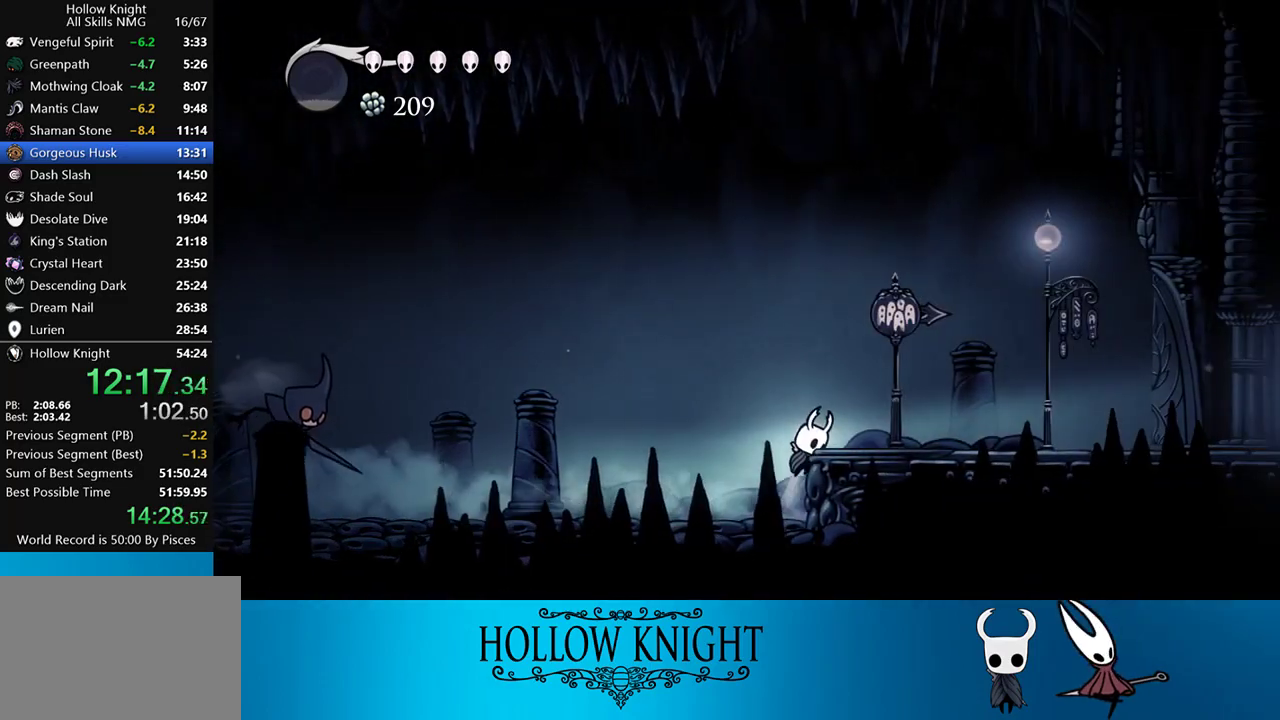
{"buttons": ["DPAD_RIGHT"], "events": [[117, "R2", "down"], [150, "CROSS", "up"], [417, "R2", "up"]]}
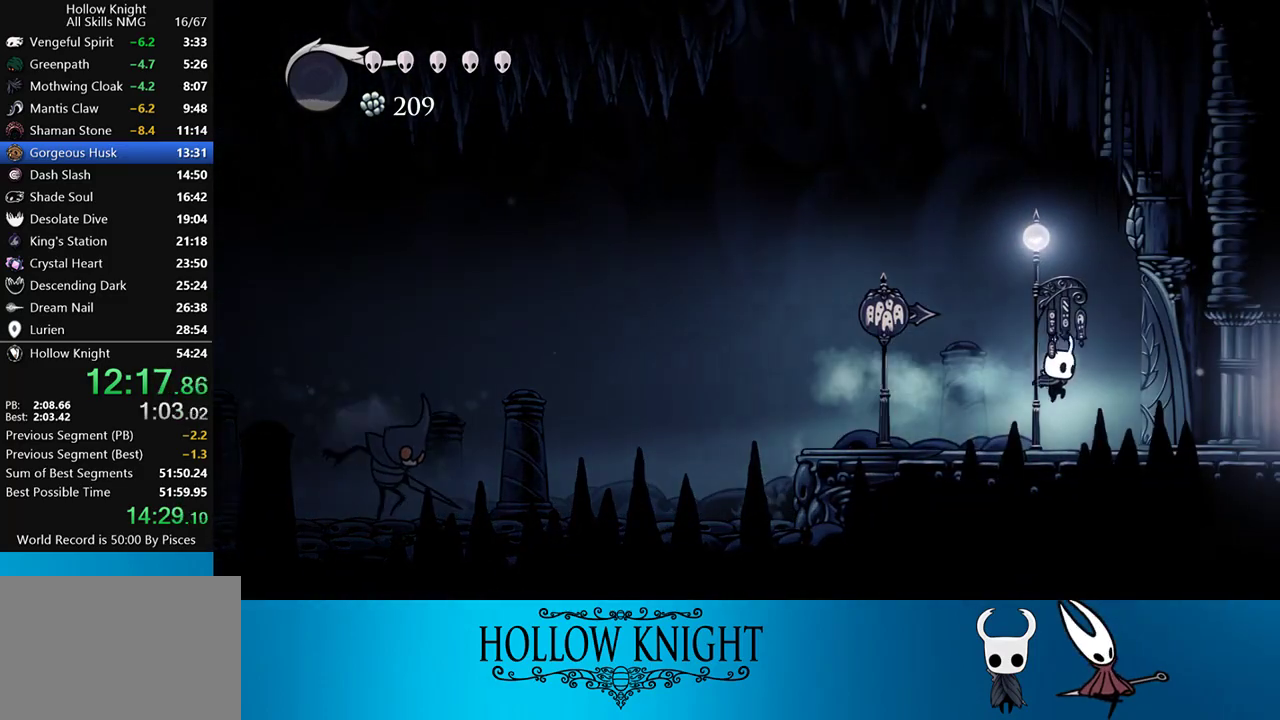
{"buttons": ["DPAD_RIGHT"], "events": [[250, "R2", "down"], [483, "R2", "up"]]}
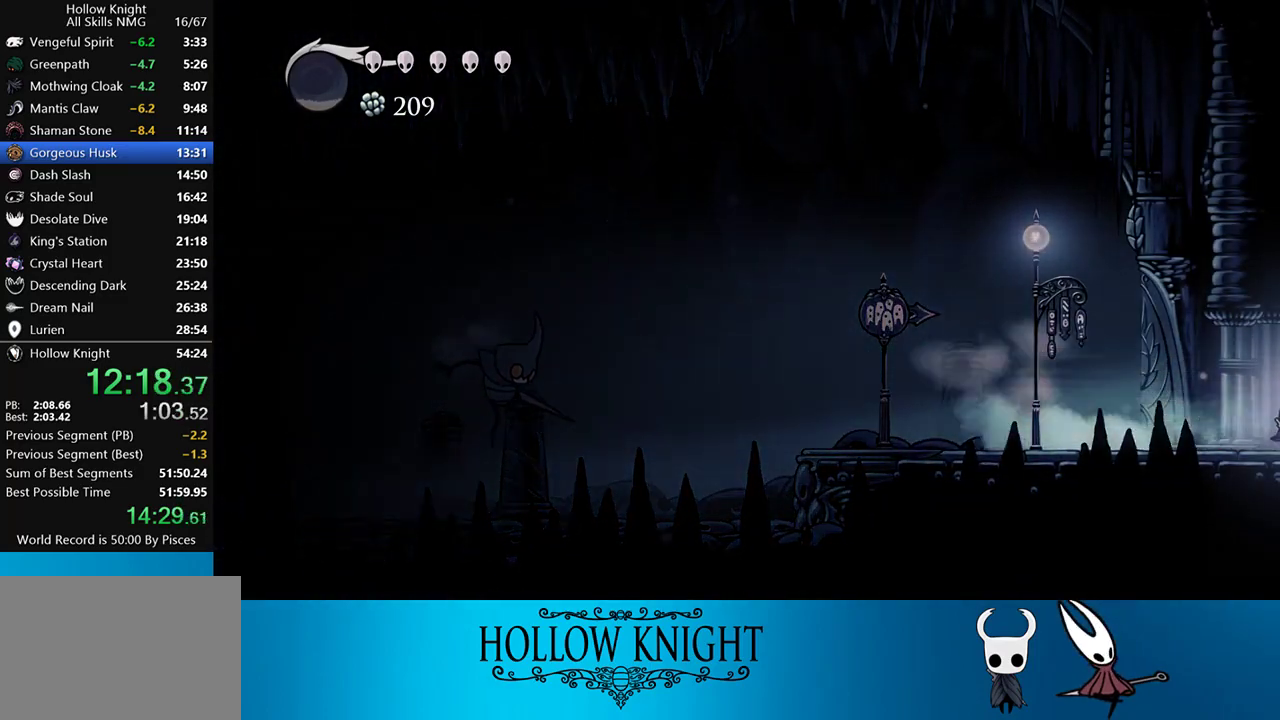
{"buttons": ["DPAD_RIGHT"], "events": []}
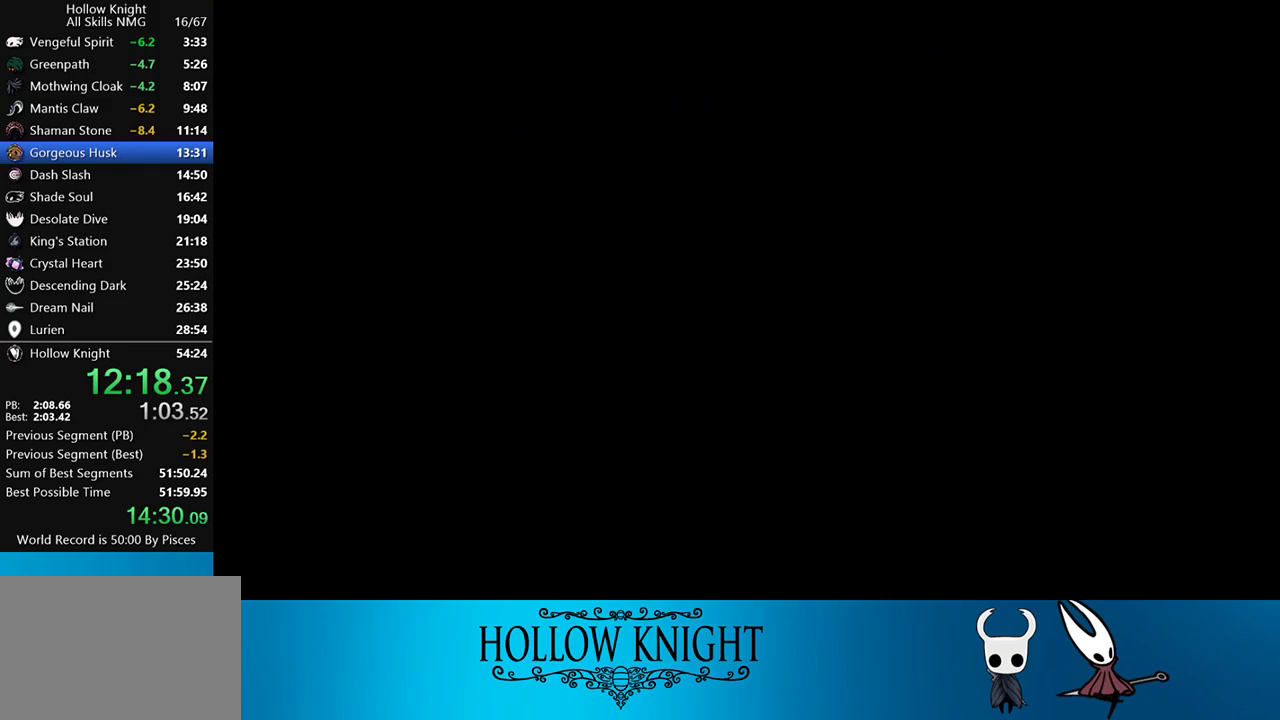
{"buttons": ["DPAD_RIGHT"], "events": []}
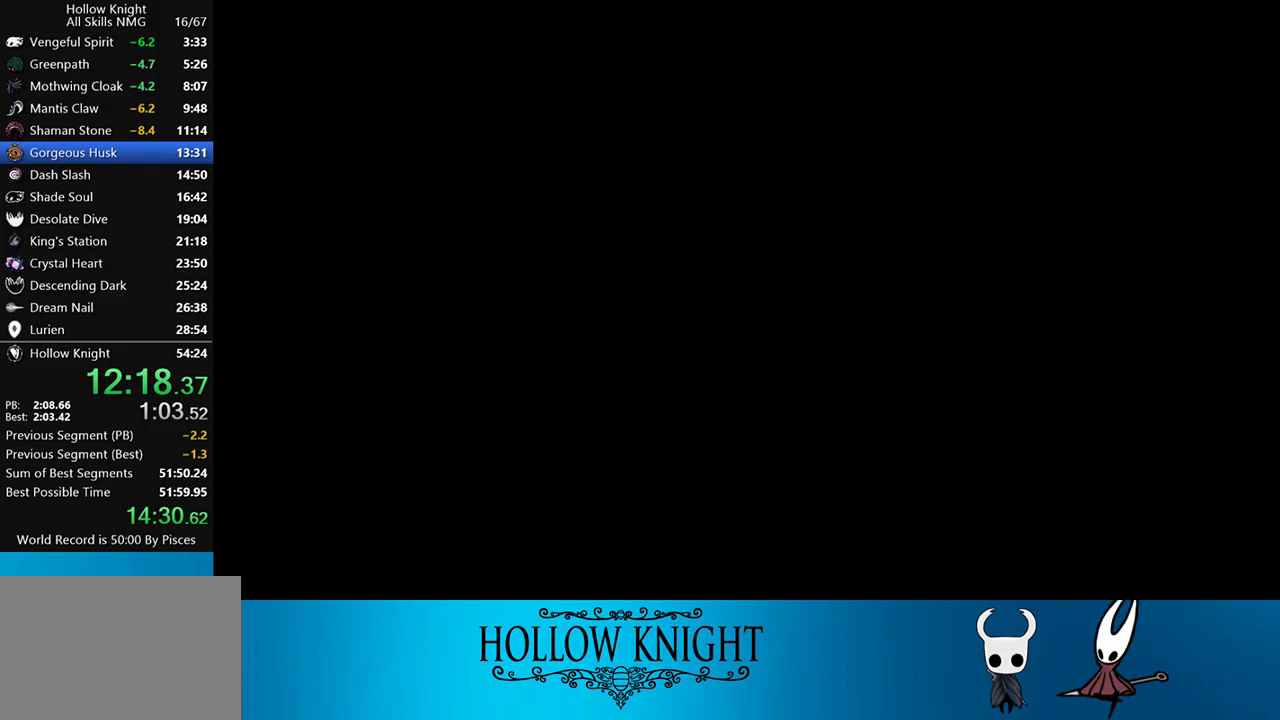
{"buttons": ["DPAD_RIGHT"], "events": []}
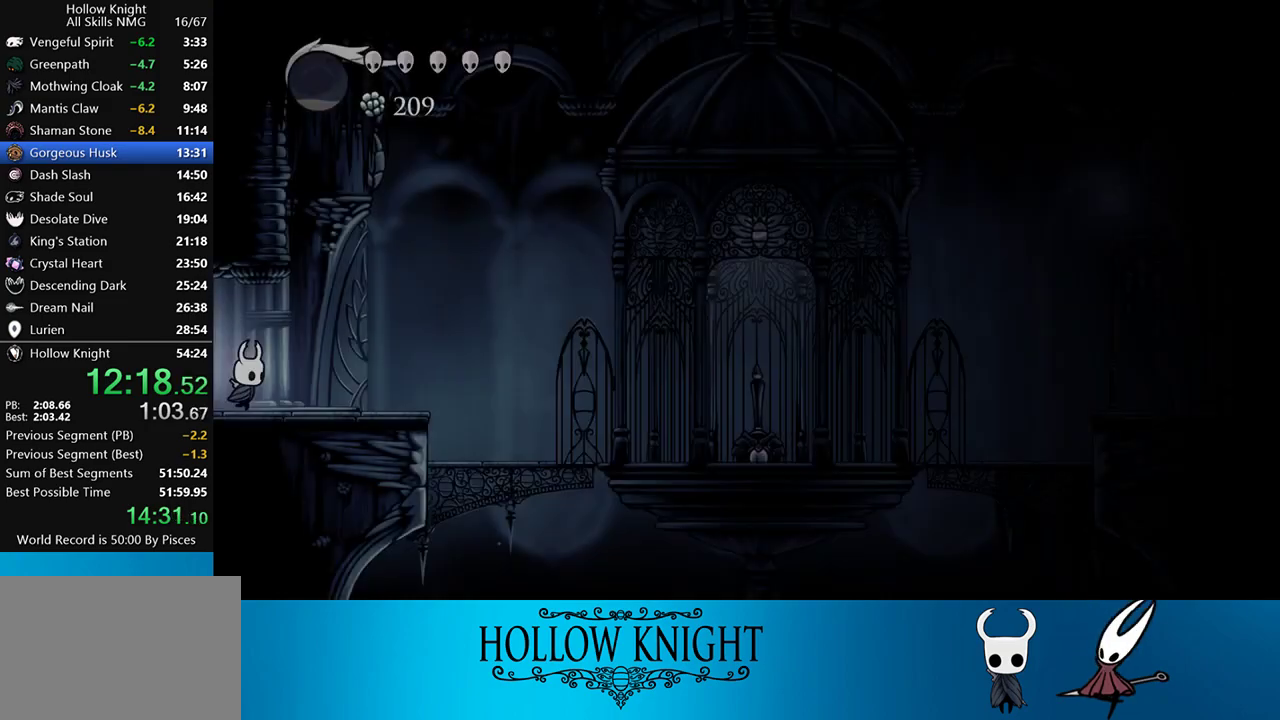
{"buttons": ["DPAD_RIGHT"], "events": [[217, "R2", "down"], [417, "R2", "up"]]}
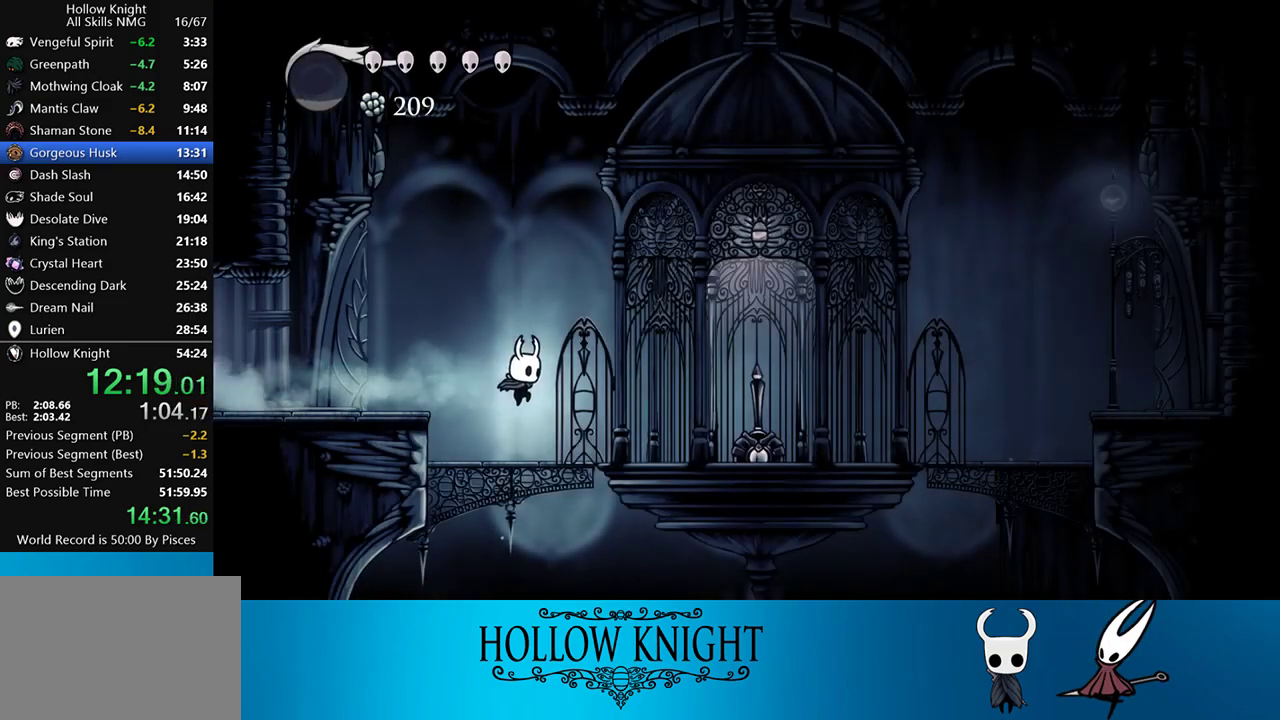
{"buttons": ["DPAD_UP", "DPAD_RIGHT"], "events": [[250, "R2", "down"], [450, "R2", "up"], [483, "DPAD_UP", "down"]]}
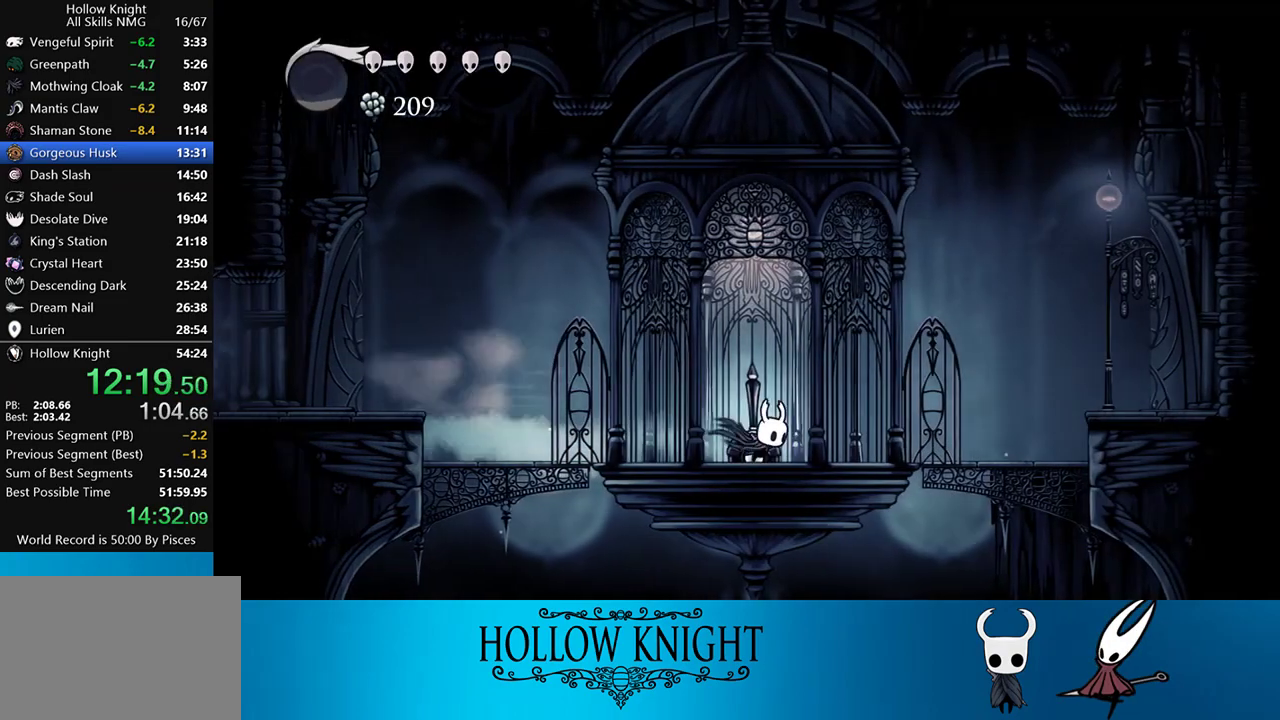
{"buttons": ["SQUARE", "DPAD_LEFT"], "events": [[83, "SQUARE", "down"], [183, "DPAD_RIGHT", "up"], [183, "SQUARE", "up"], [250, "DPAD_RIGHT", "down"], [283, "DPAD_RIGHT", "up"], [383, "DPAD_LEFT", "down"], [383, "DPAD_UP", "up"], [450, "SQUARE", "down"]]}
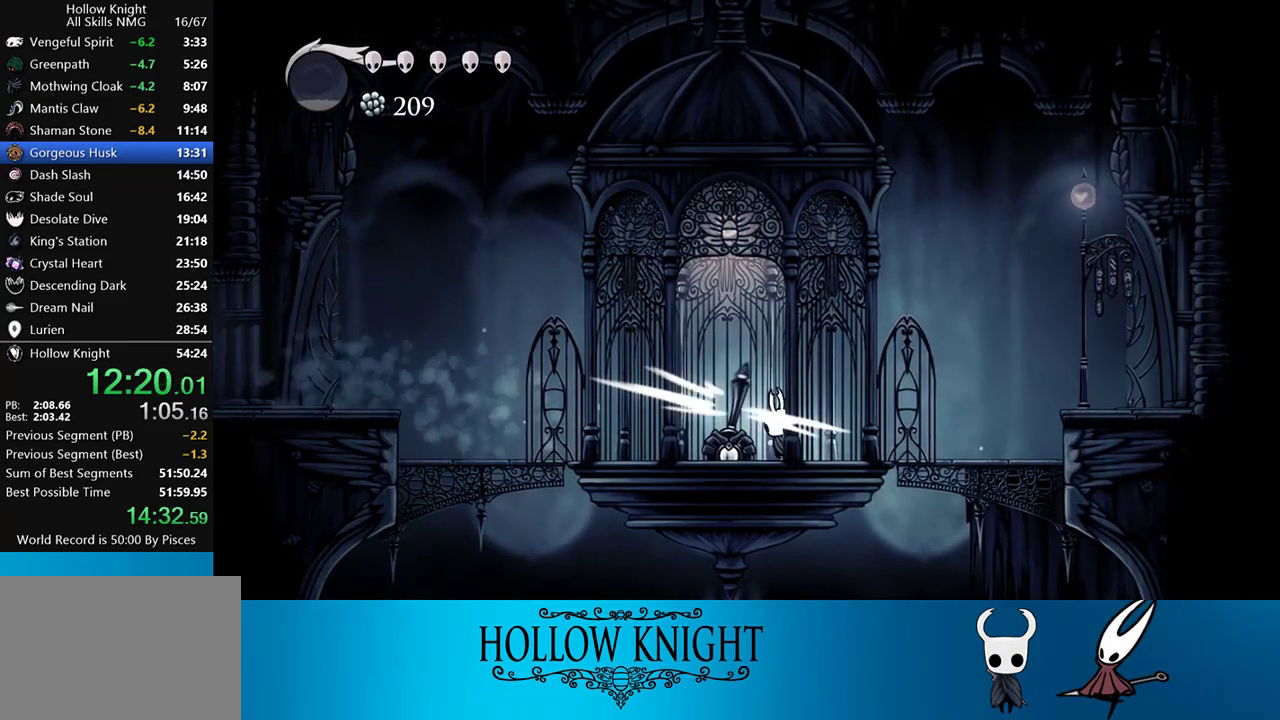
{"buttons": ["DPAD_RIGHT"], "events": [[17, "DPAD_LEFT", "up"], [50, "SQUARE", "up"], [450, "DPAD_RIGHT", "down"]]}
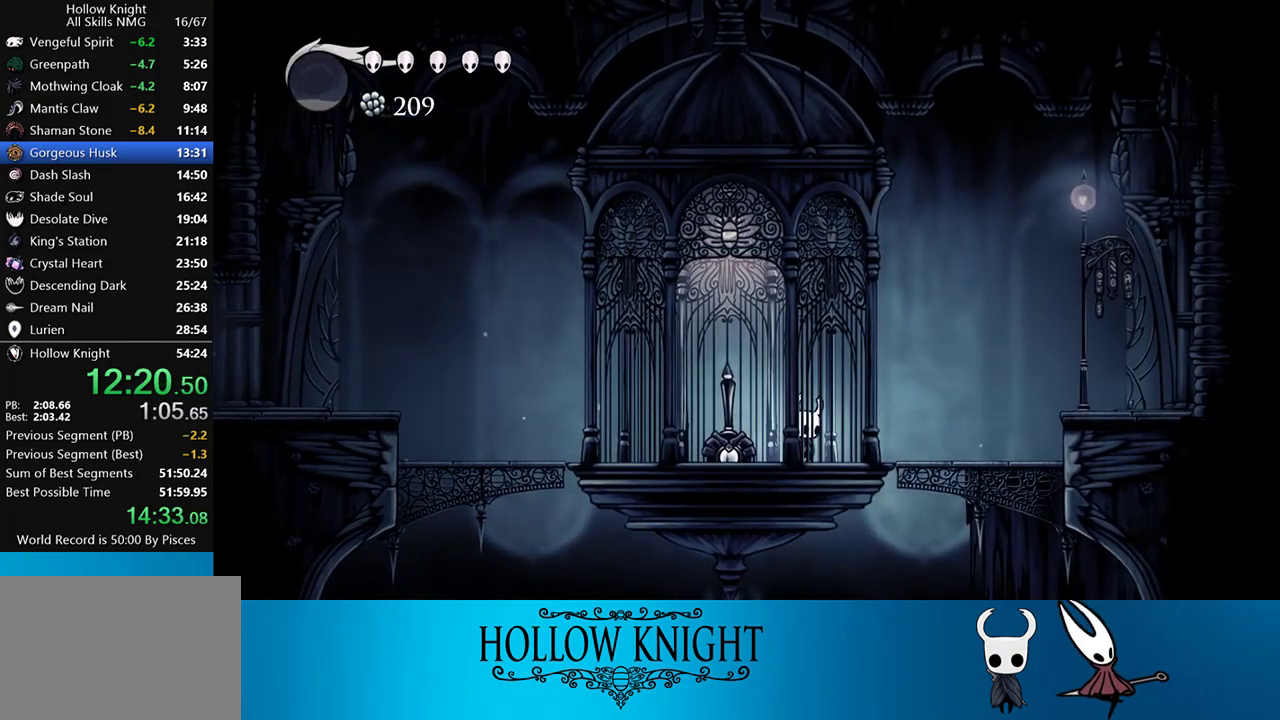
{"buttons": [], "events": [[50, "DPAD_RIGHT", "up"], [283, "DPAD_RIGHT", "down"], [350, "DPAD_RIGHT", "up"]]}